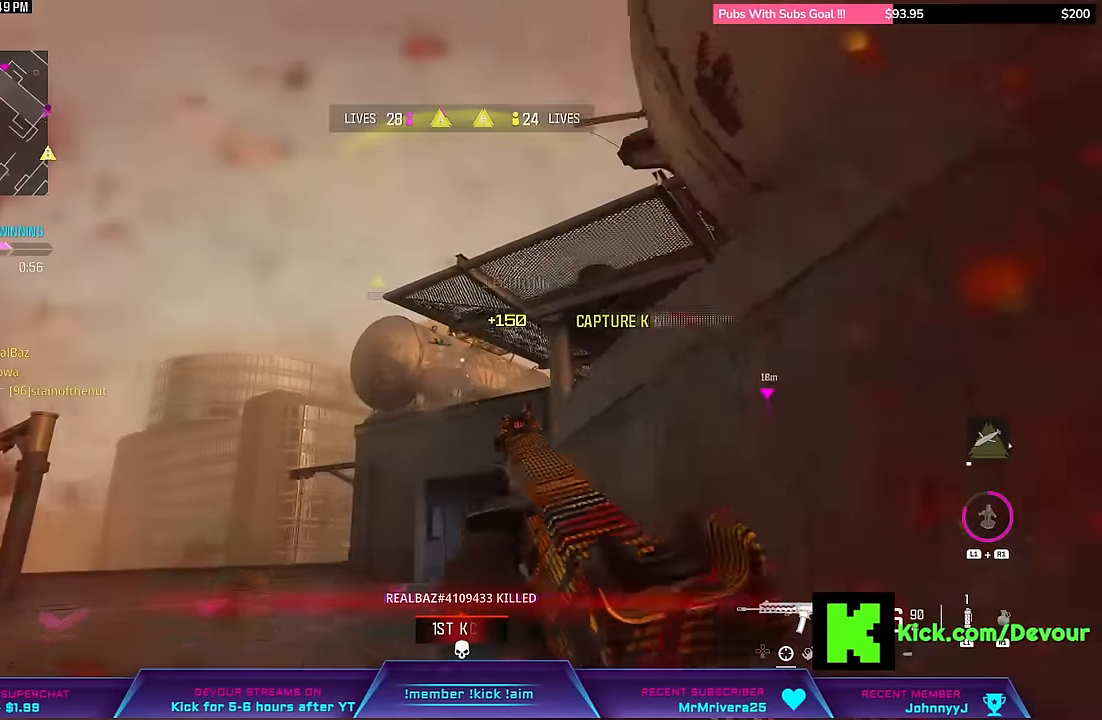
Gameplay with a controller (PlayStation layout); each line is a JSON object with the inputs held at the frame after it (dt_ms = milliseconds from this image to that frame). "events" lists button and stick changes between this image and that frame as [ms after this image, input, new state], when the widget could be followed in between. Not read: L1 TOUCHPAD.
{"dt_ms": 500, "buttons": [], "left_stick": "down-right", "right_stick": "center", "events": [[16, "SQUARE", "down"], [50, "R1", "up"], [50, "R2", "up"], [116, "SQUARE", "up"], [266, "left_stick", "down-right"]]}
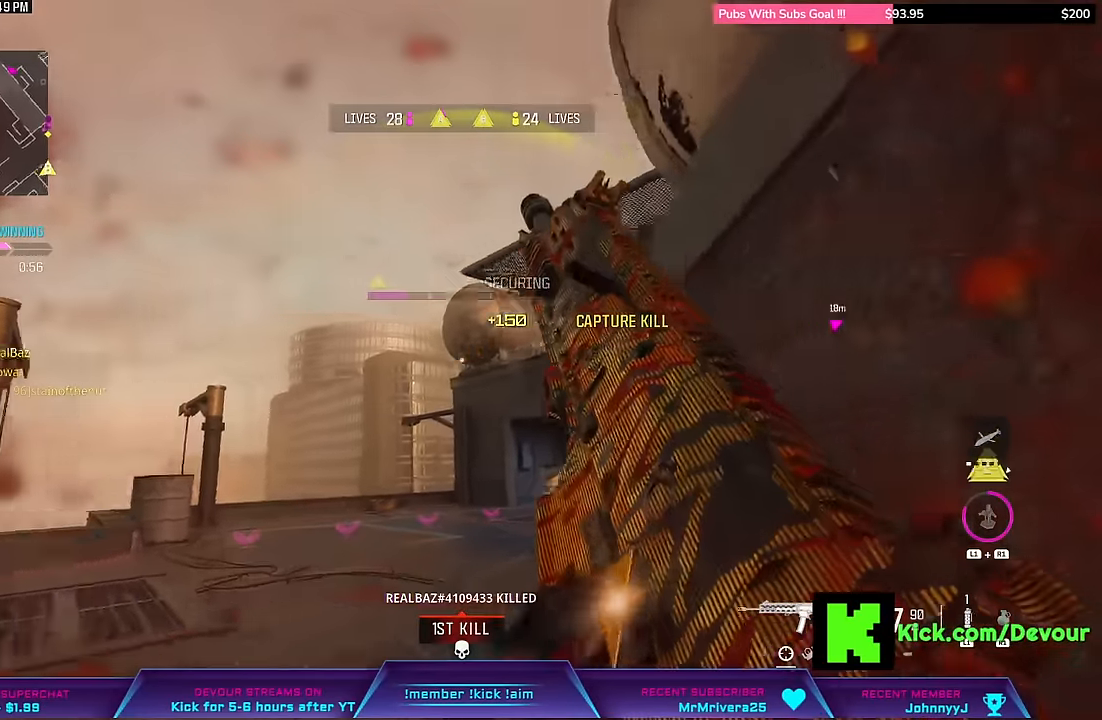
{"dt_ms": 500, "buttons": [], "left_stick": "left", "right_stick": "center", "events": [[83, "right_stick", "down-left"], [100, "left_stick", "down"], [400, "left_stick", "left"], [400, "right_stick", "center"]]}
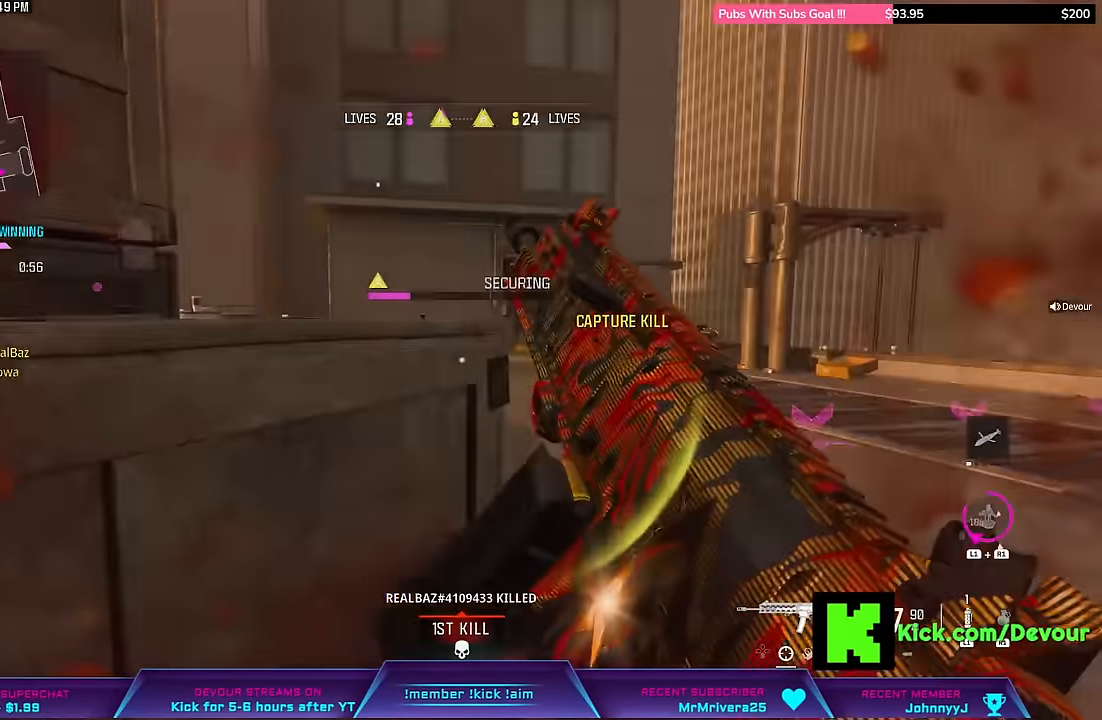
{"dt_ms": 500, "buttons": [], "left_stick": "center", "right_stick": "center", "events": [[400, "left_stick", "center"]]}
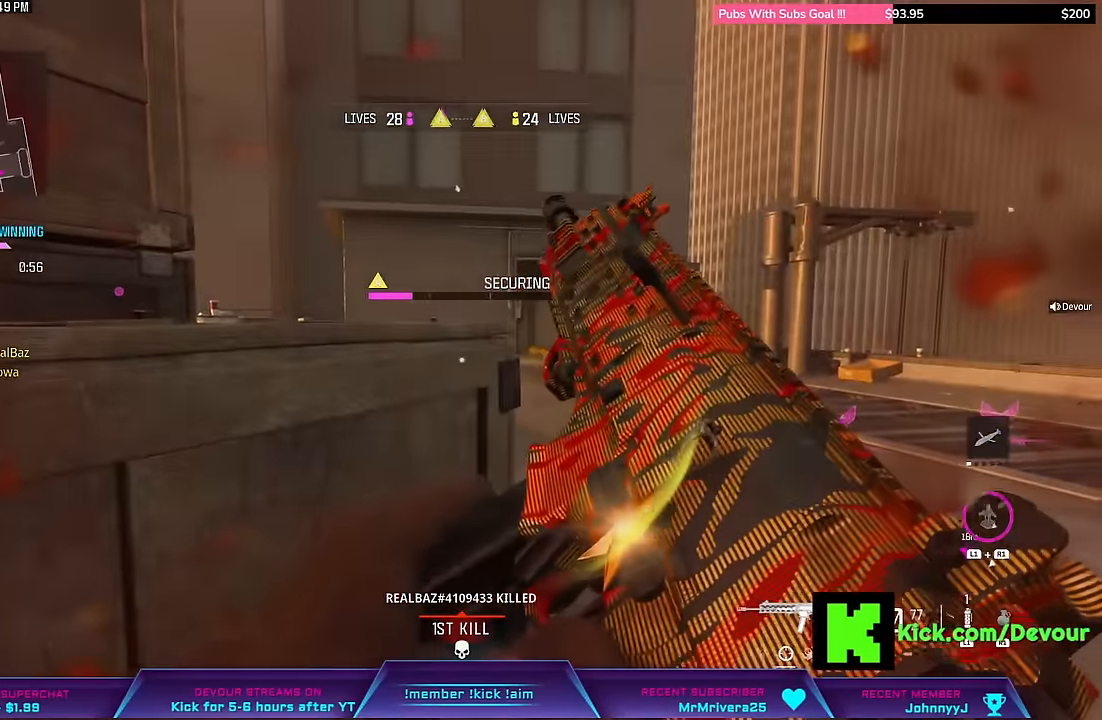
{"dt_ms": 500, "buttons": ["L2"], "left_stick": "center", "right_stick": "center", "events": [[266, "L2", "down"]]}
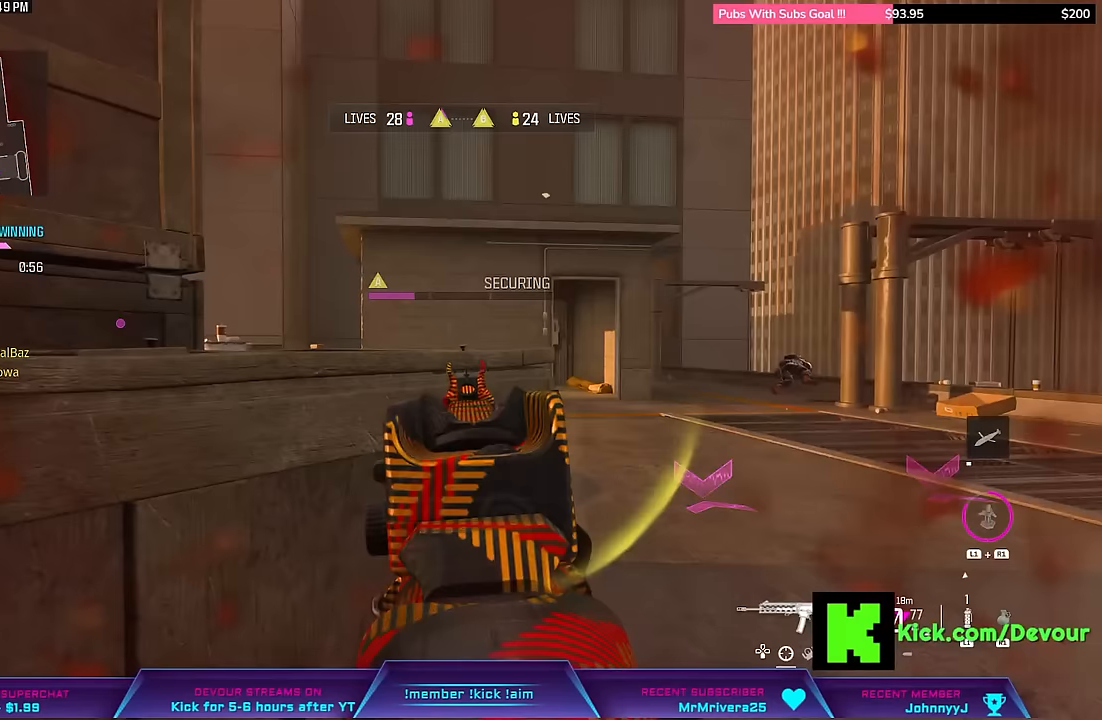
{"dt_ms": 500, "buttons": ["L2"], "left_stick": "left", "right_stick": "center", "events": [[67, "left_stick", "left"]]}
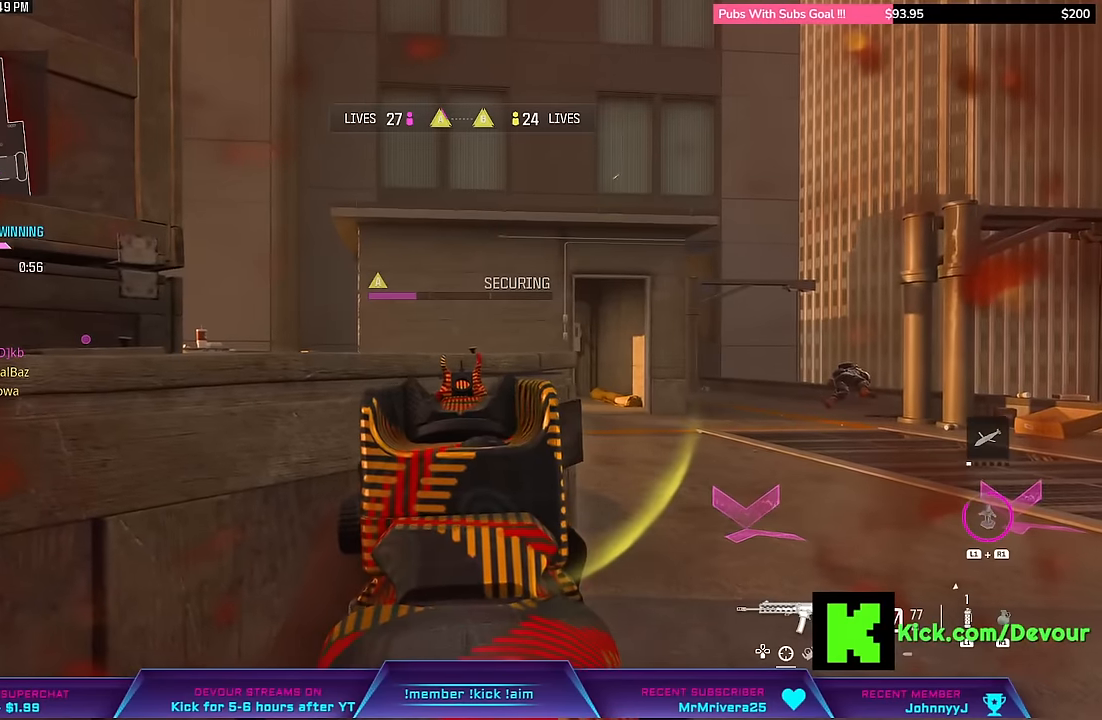
{"dt_ms": 500, "buttons": ["L2"], "left_stick": "center", "right_stick": "center", "events": [[233, "left_stick", "center"]]}
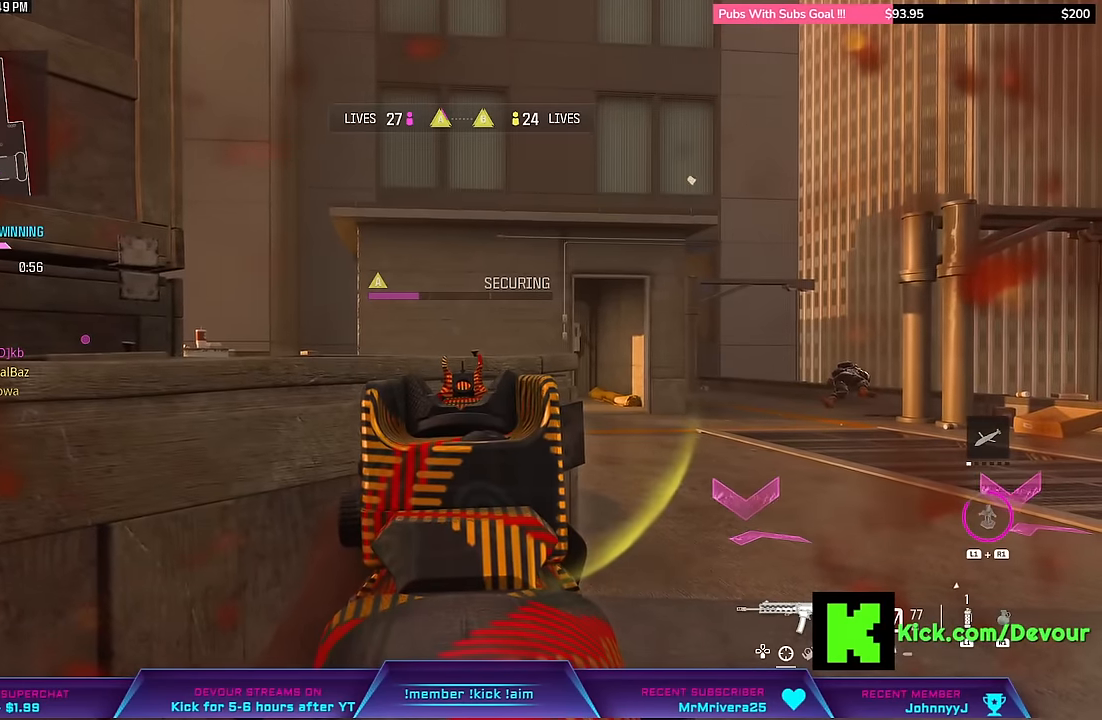
{"dt_ms": 500, "buttons": ["L2"], "left_stick": "center", "right_stick": "center", "events": []}
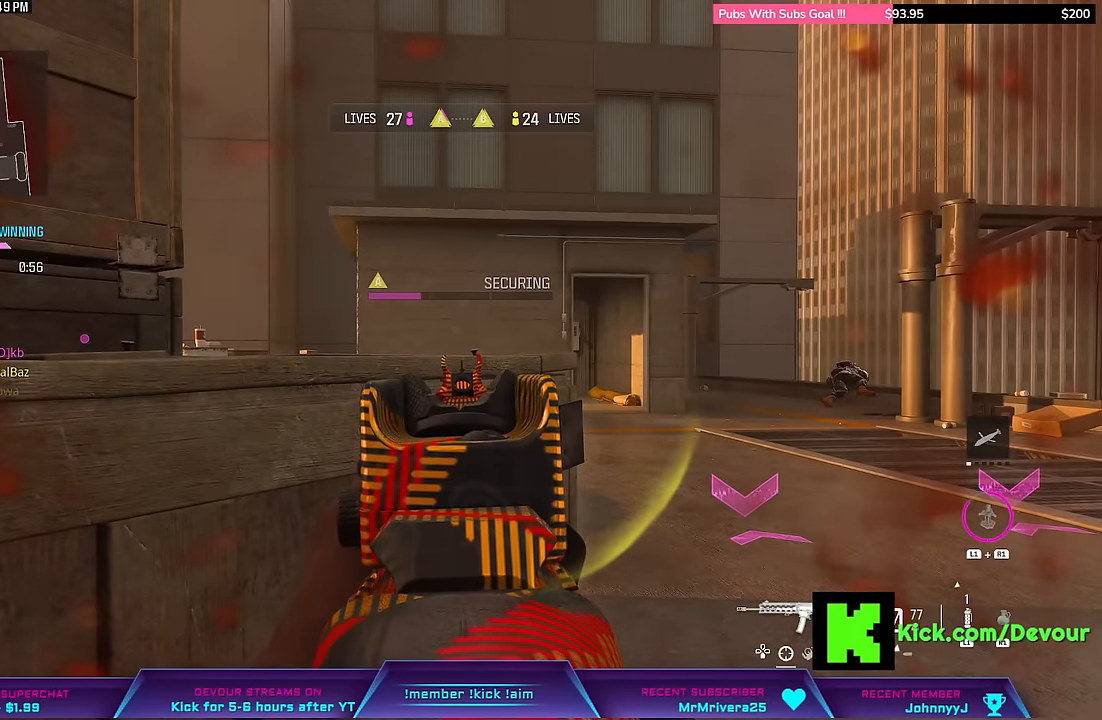
{"dt_ms": 500, "buttons": ["L2"], "left_stick": "center", "right_stick": "center", "events": []}
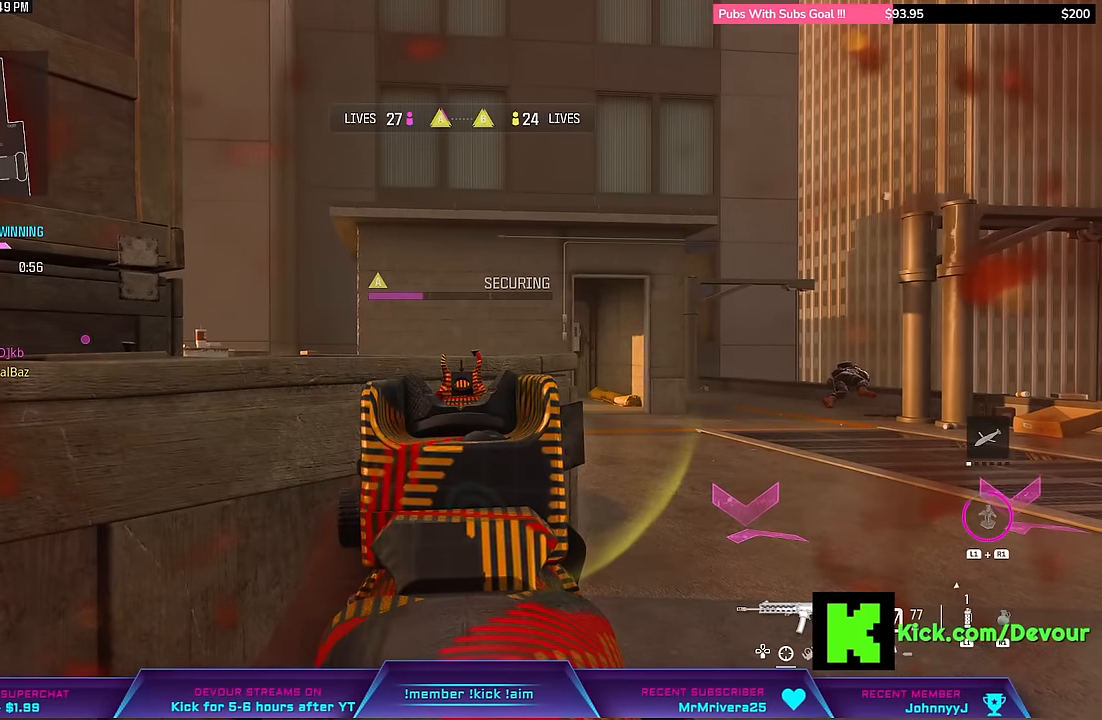
{"dt_ms": 500, "buttons": ["L2"], "left_stick": "center", "right_stick": "center", "events": []}
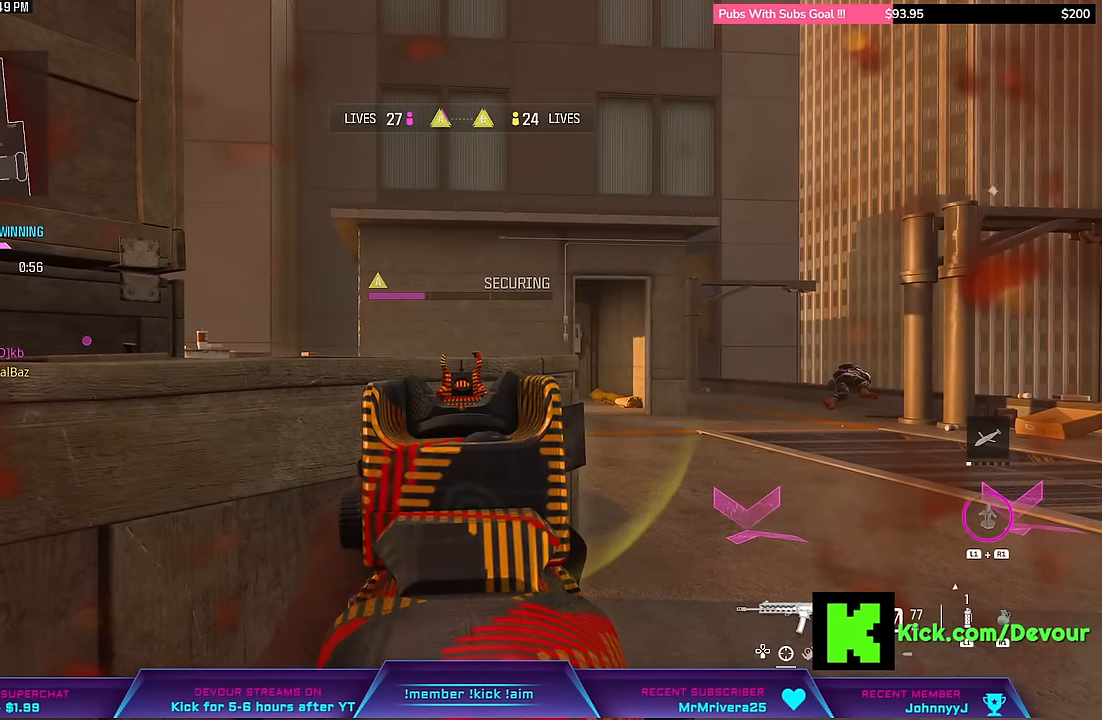
{"dt_ms": 500, "buttons": ["L2"], "left_stick": "center", "right_stick": "center", "events": []}
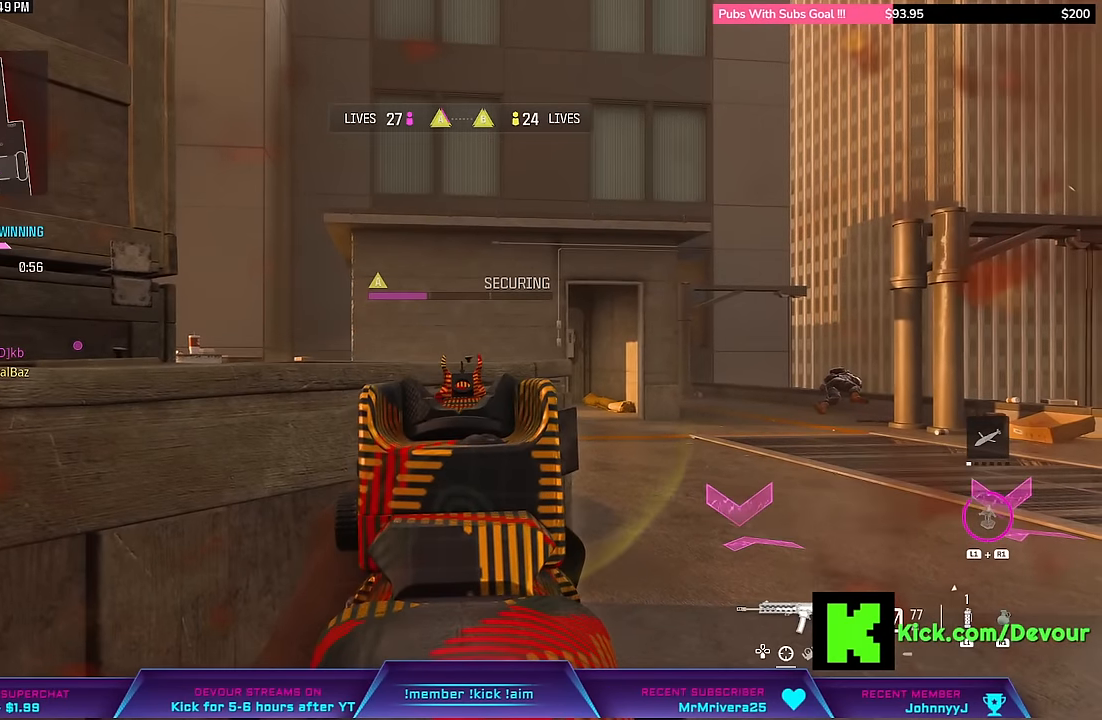
{"dt_ms": 500, "buttons": ["L2"], "left_stick": "center", "right_stick": "center", "events": []}
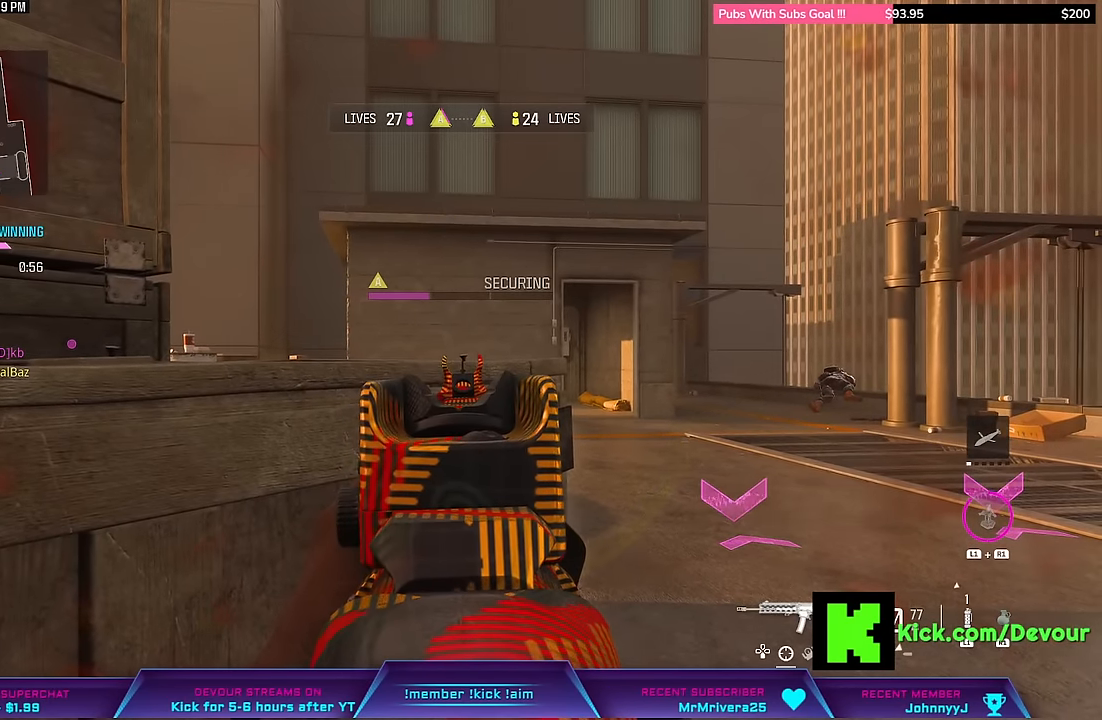
{"dt_ms": 500, "buttons": ["L2"], "left_stick": "center", "right_stick": "center", "events": []}
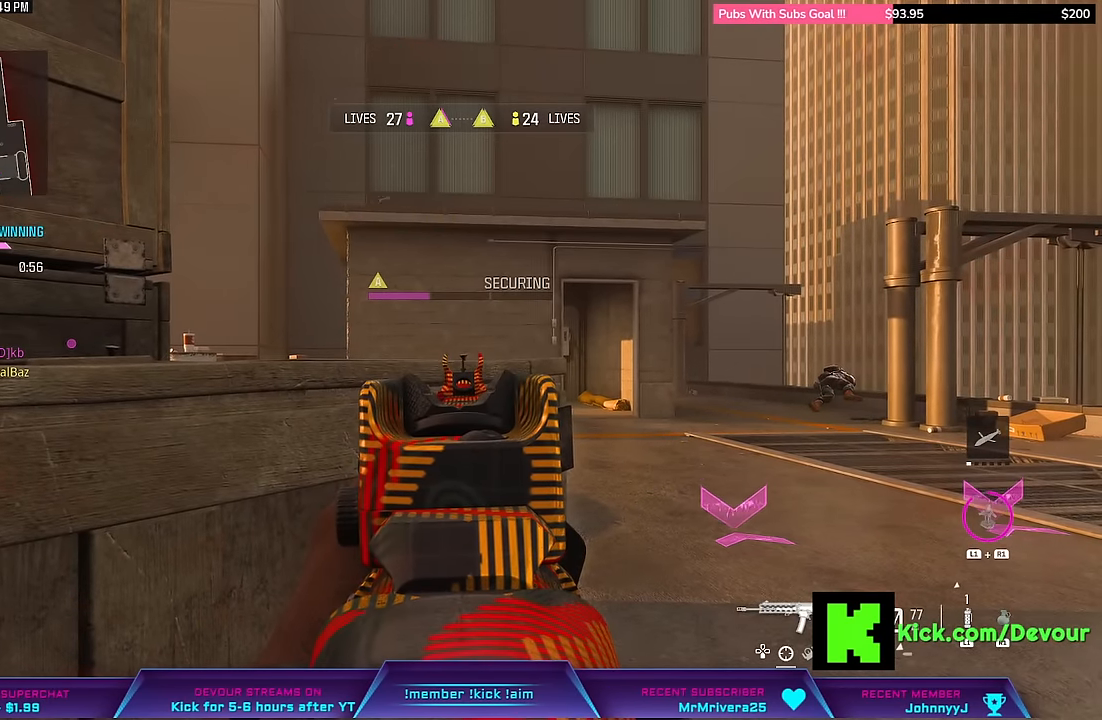
{"dt_ms": 500, "buttons": ["L2"], "left_stick": "center", "right_stick": "center", "events": []}
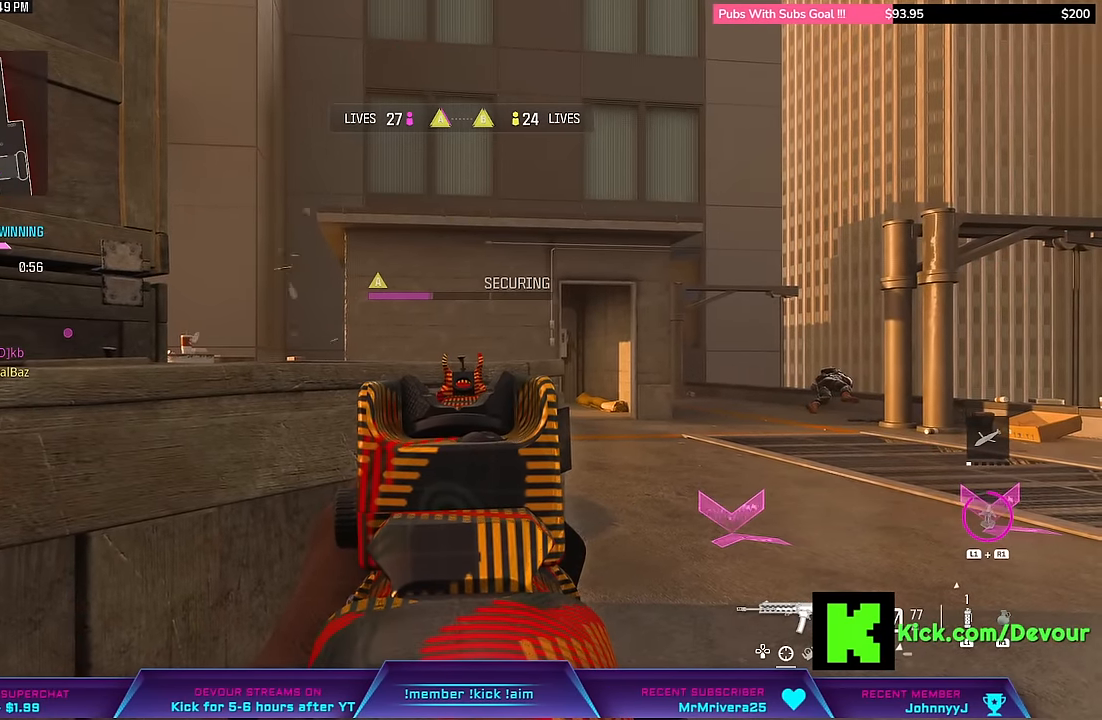
{"dt_ms": 500, "buttons": ["L2"], "left_stick": "center", "right_stick": "center", "events": []}
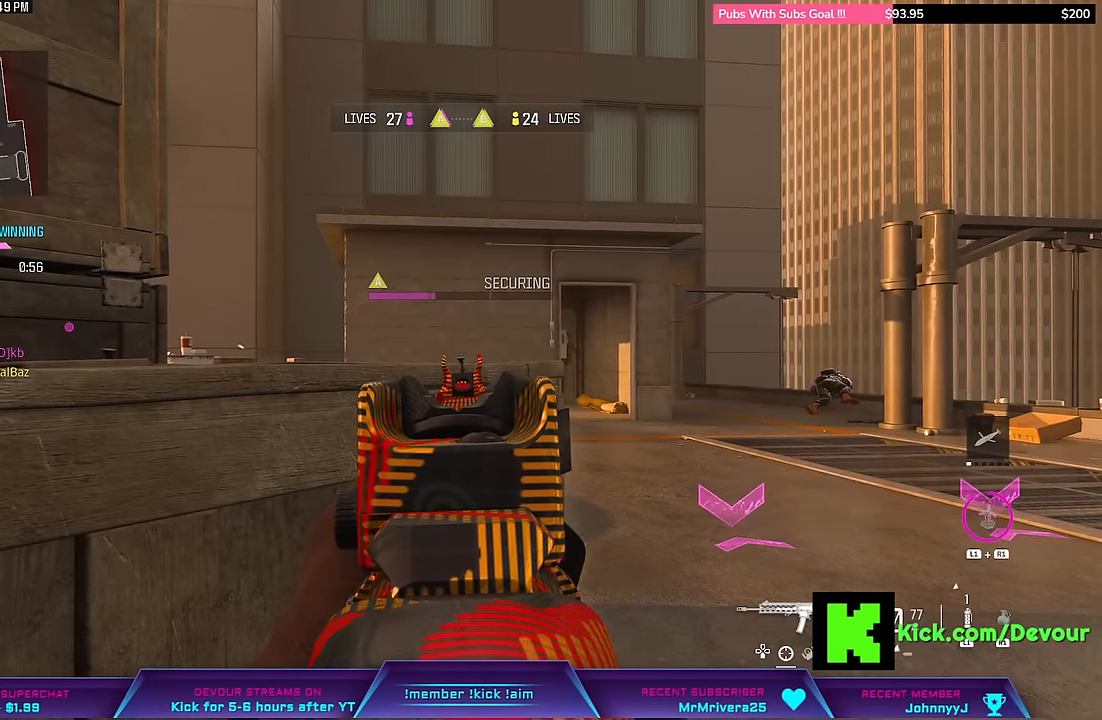
{"dt_ms": 500, "buttons": ["L2"], "left_stick": "center", "right_stick": "center", "events": []}
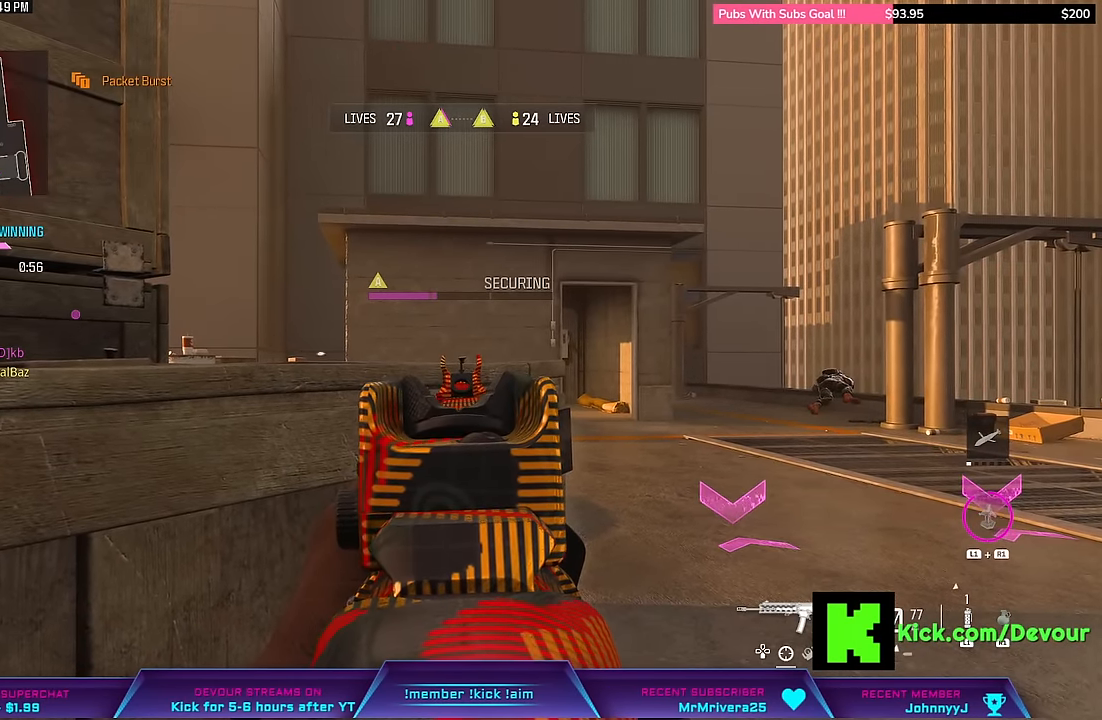
{"dt_ms": 500, "buttons": ["L2"], "left_stick": "center", "right_stick": "center", "events": []}
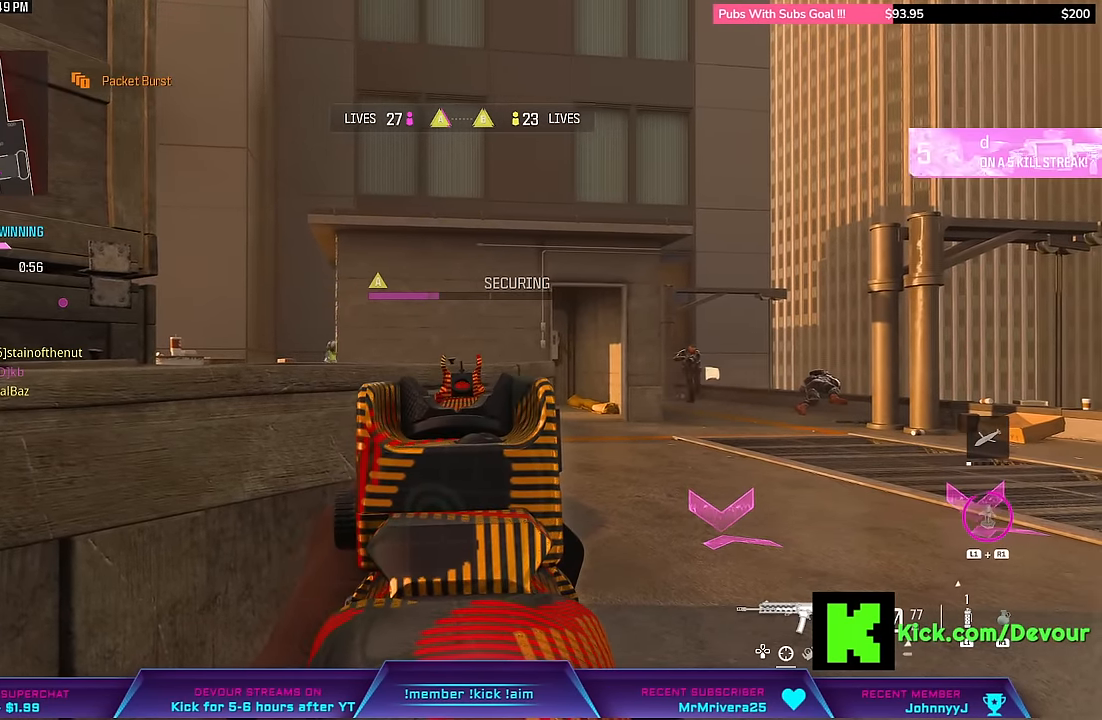
{"dt_ms": 500, "buttons": ["L2", "R2"], "left_stick": "right", "right_stick": "center", "events": [[183, "right_stick", "right"], [350, "R2", "down"], [400, "right_stick", "center"], [417, "left_stick", "right"]]}
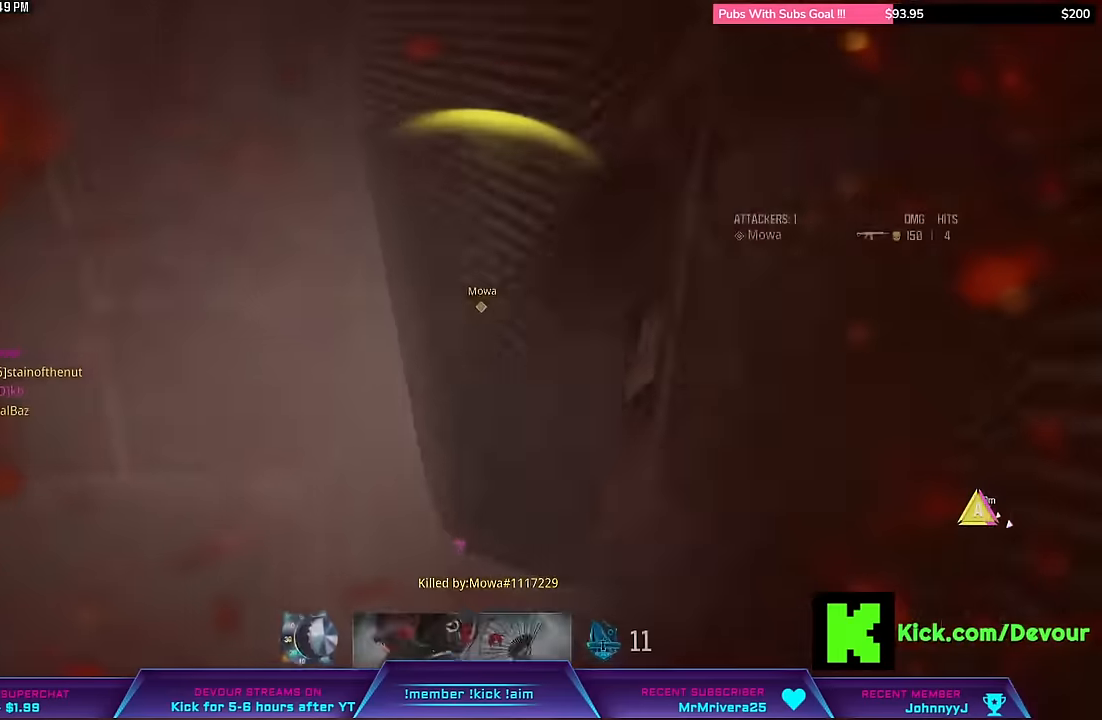
{"dt_ms": 500, "buttons": [], "left_stick": "center", "right_stick": "center", "events": [[267, "L2", "up"], [267, "R2", "up"], [267, "left_stick", "center"]]}
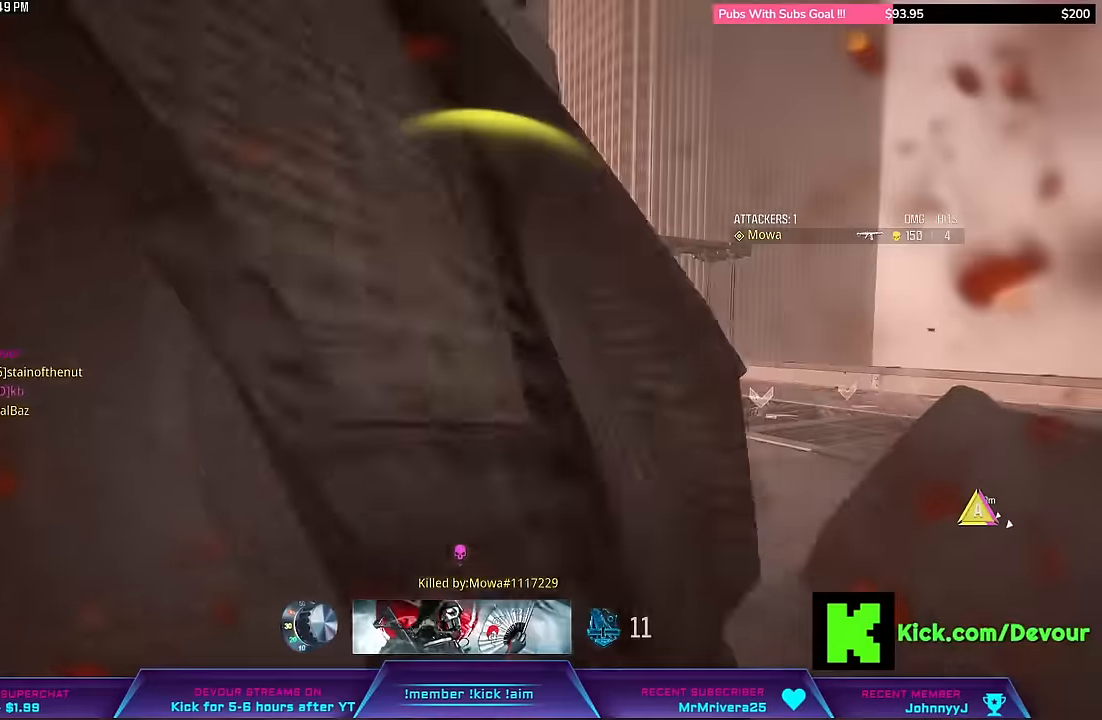
{"dt_ms": 500, "buttons": [], "left_stick": "center", "right_stick": "center", "events": []}
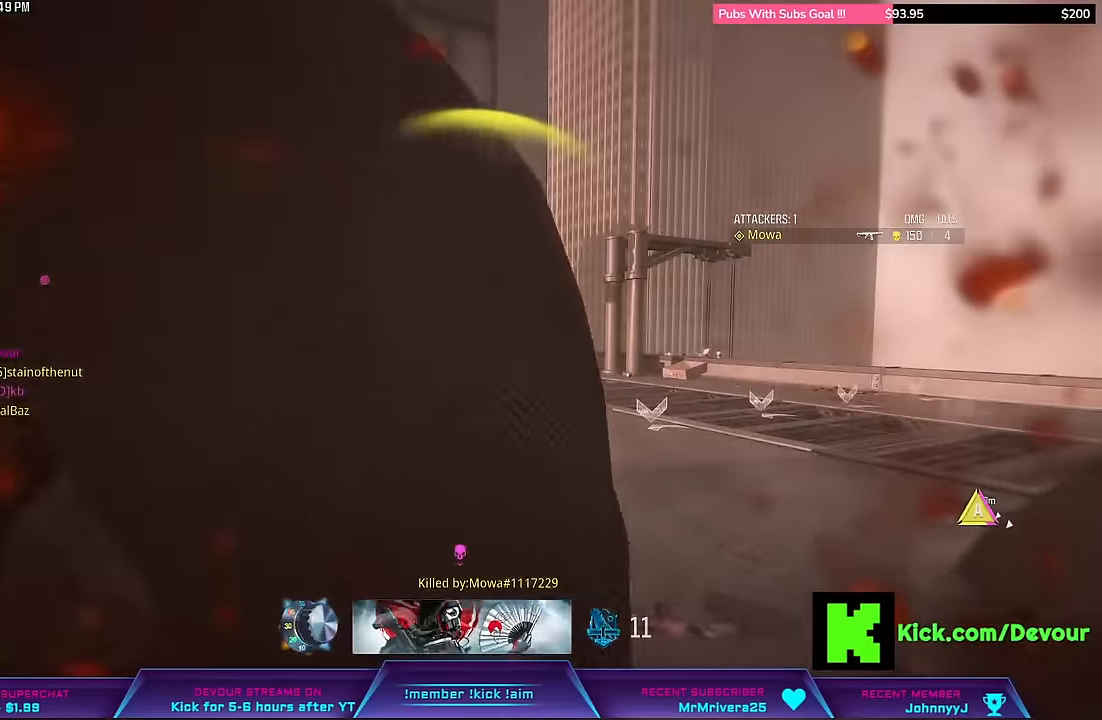
{"dt_ms": 500, "buttons": [], "left_stick": "center", "right_stick": "center", "events": []}
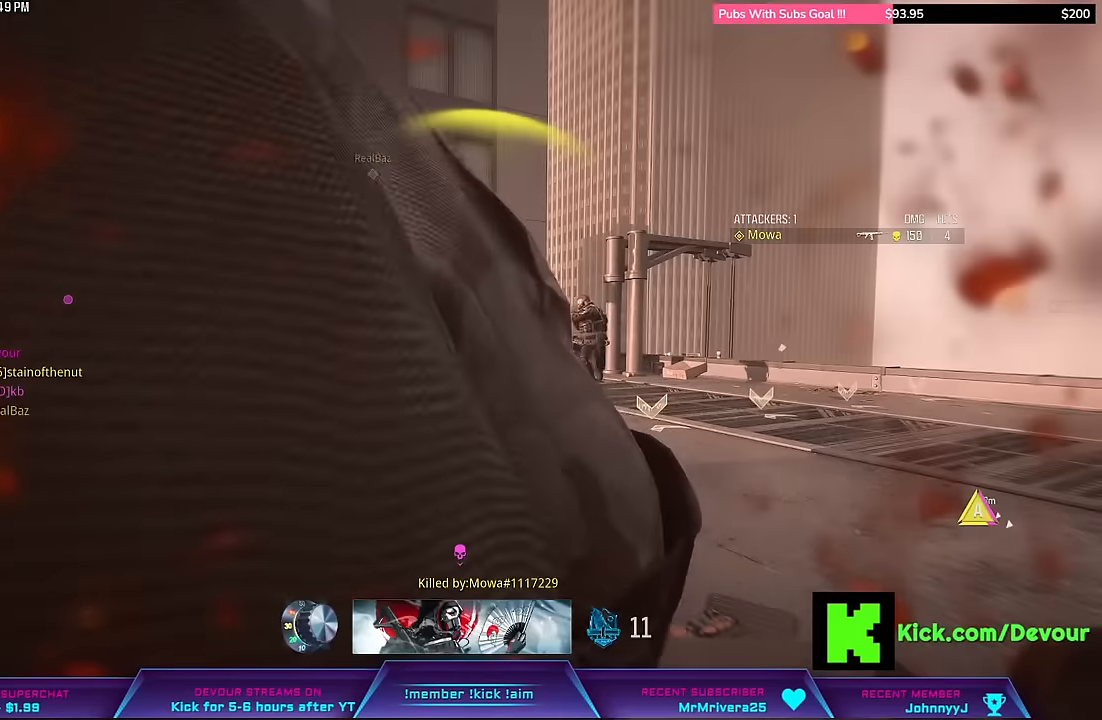
{"dt_ms": 500, "buttons": [], "left_stick": "center", "right_stick": "center", "events": []}
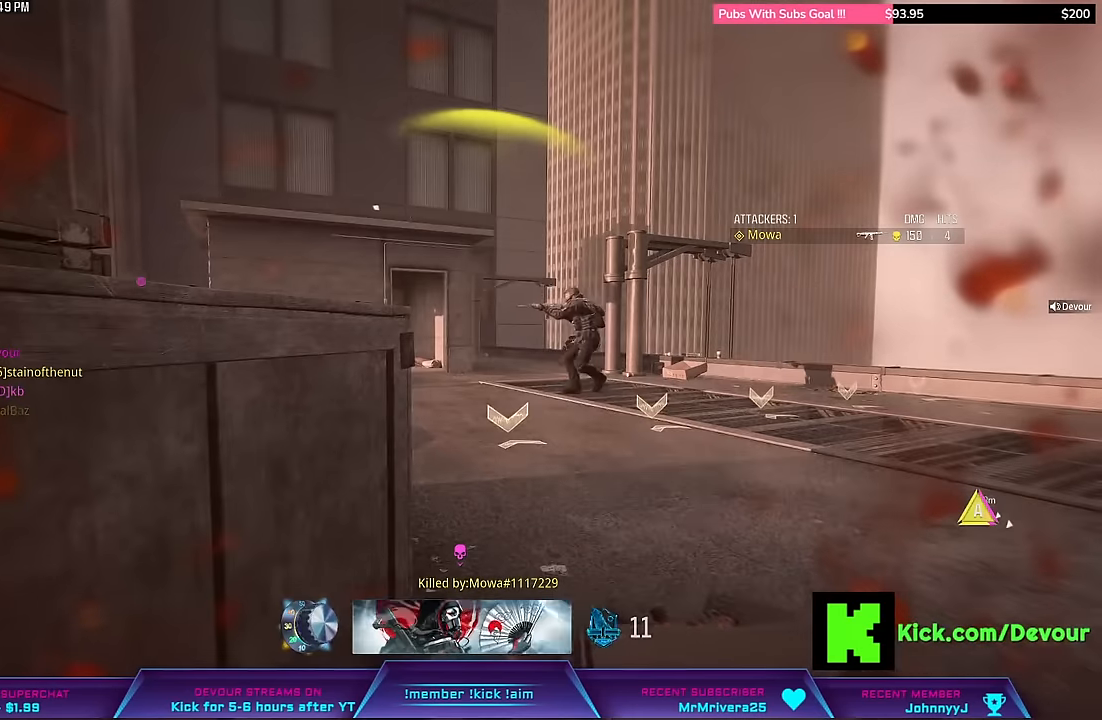
{"dt_ms": 500, "buttons": ["SQUARE"], "left_stick": "center", "right_stick": "center", "events": [[200, "SQUARE", "down"], [334, "SQUARE", "up"], [417, "SQUARE", "down"]]}
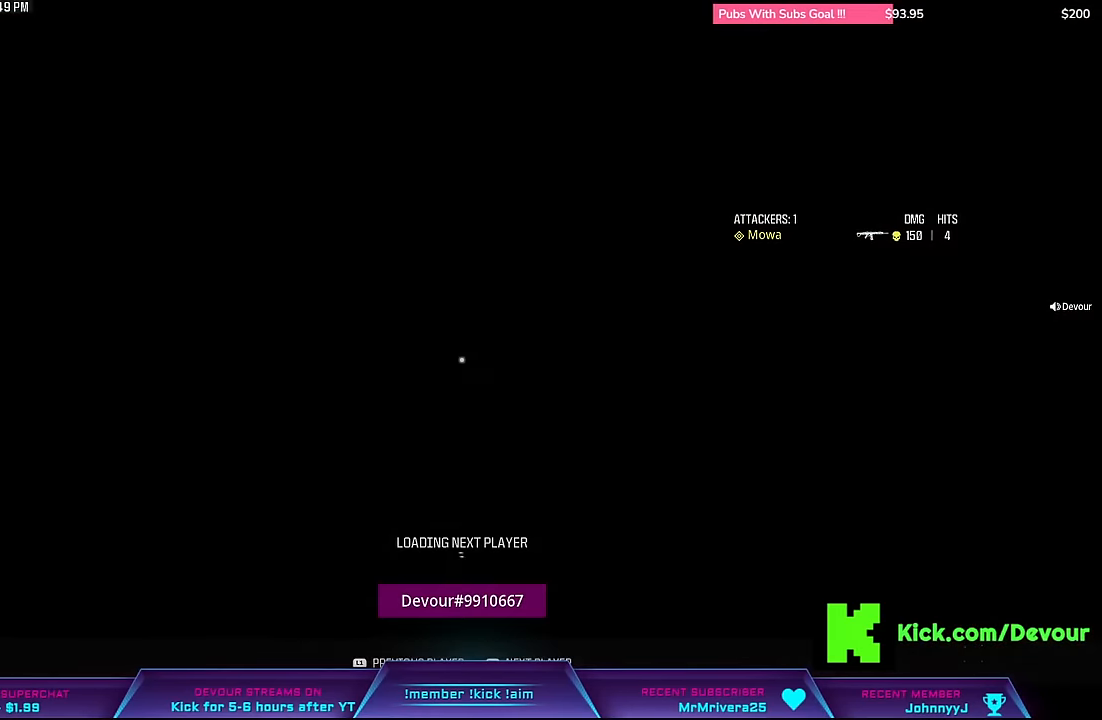
{"dt_ms": 500, "buttons": ["CROSS", "SQUARE"], "left_stick": "center", "right_stick": "center", "events": [[17, "SQUARE", "up"], [150, "SQUARE", "down"], [217, "SQUARE", "up"], [334, "SQUARE", "down"], [384, "SQUARE", "up"], [467, "CROSS", "down"], [467, "SQUARE", "down"]]}
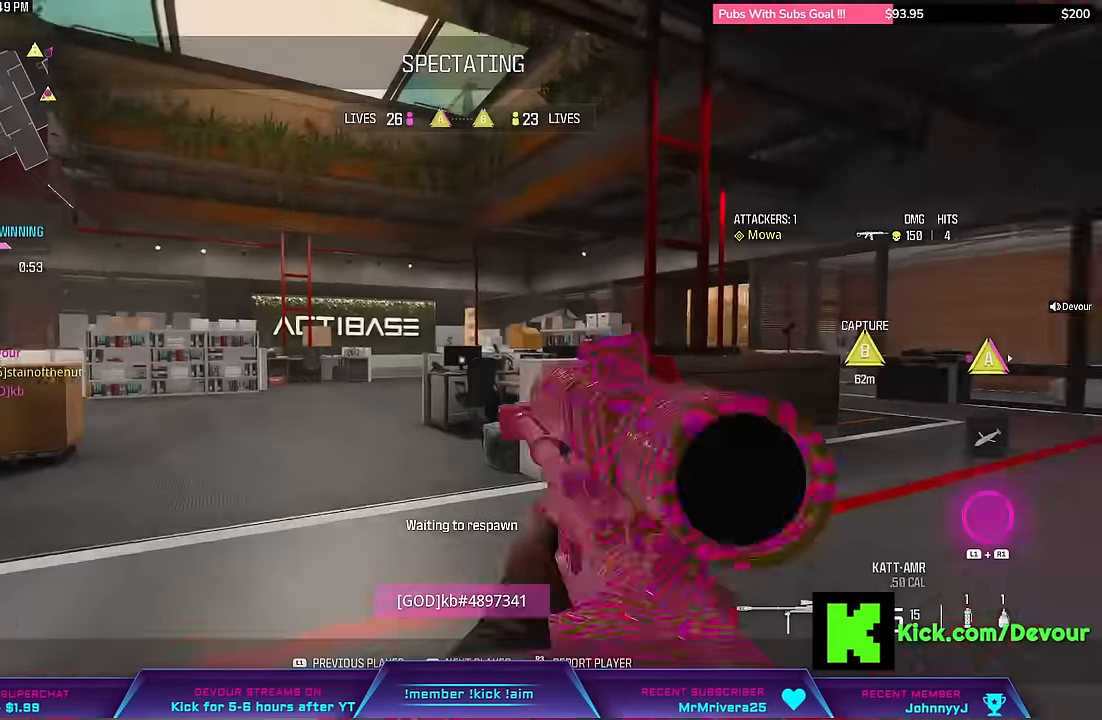
{"dt_ms": 500, "buttons": [], "left_stick": "up", "right_stick": "center", "events": [[50, "CROSS", "up"], [100, "SQUARE", "up"], [167, "SQUARE", "down"], [234, "SQUARE", "up"], [250, "left_stick", "up-right"], [350, "SQUARE", "down"], [417, "SQUARE", "up"], [500, "left_stick", "up"]]}
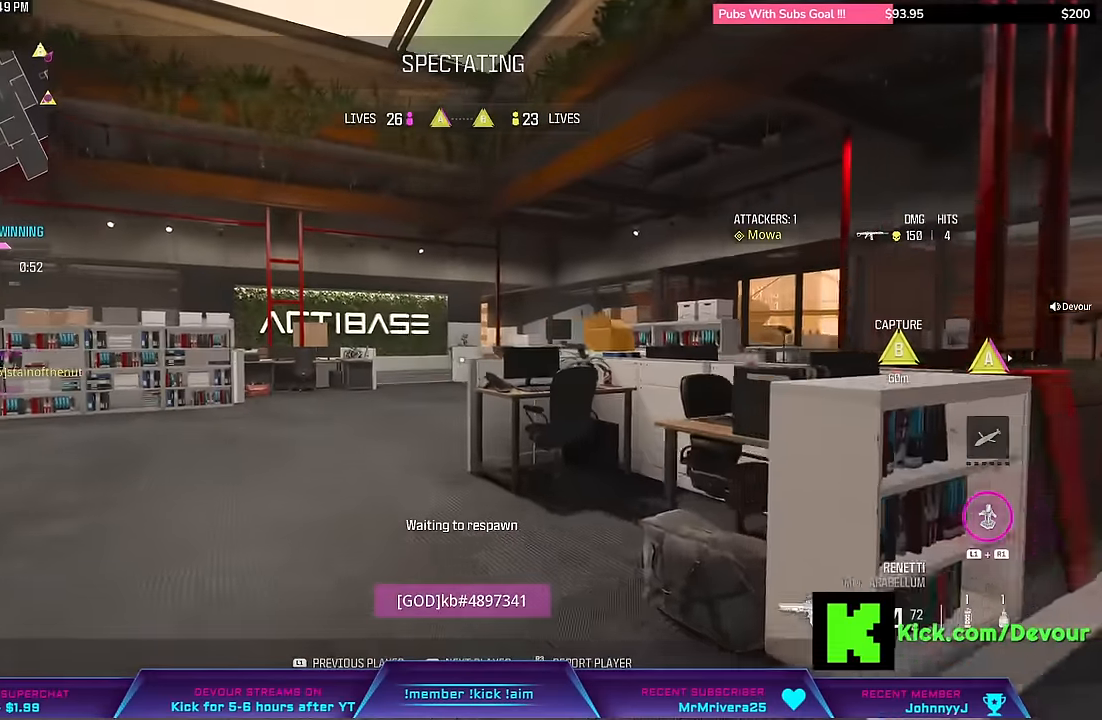
{"dt_ms": 500, "buttons": [], "left_stick": "up-right", "right_stick": "center", "events": [[50, "SQUARE", "down"], [100, "SQUARE", "up"], [184, "SQUARE", "down"], [250, "SQUARE", "up"], [384, "SQUARE", "down"], [467, "SQUARE", "up"], [467, "left_stick", "up-right"]]}
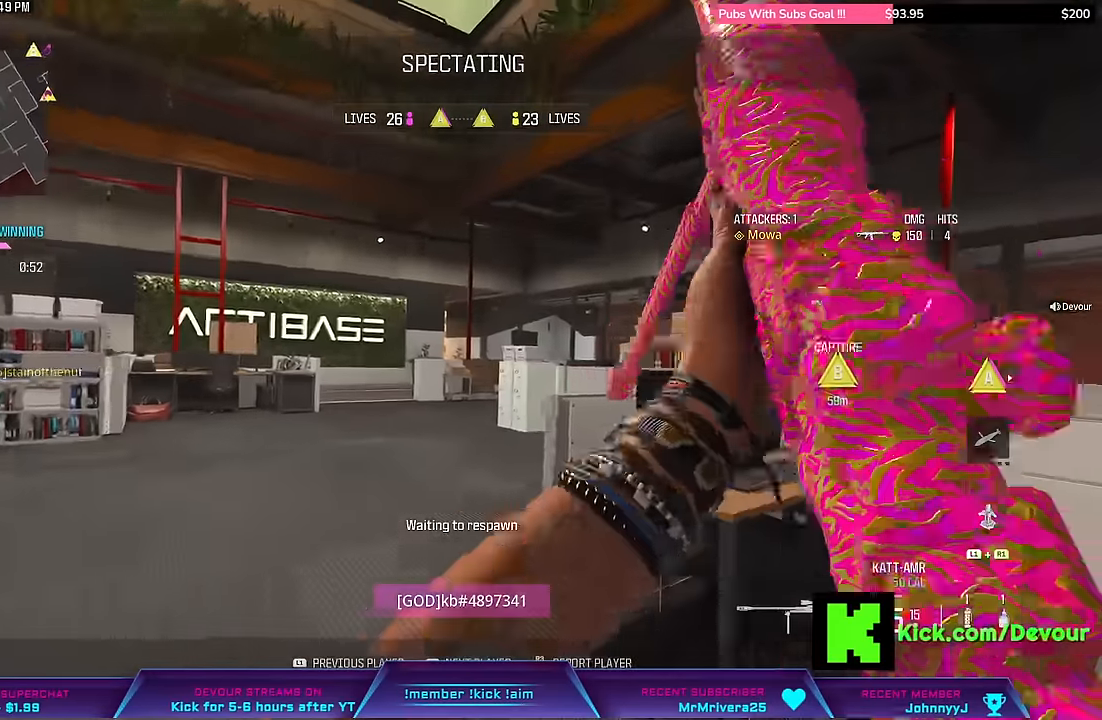
{"dt_ms": 500, "buttons": ["SQUARE", "L3"], "left_stick": "up-right", "right_stick": "center", "events": [[434, "SQUARE", "down"], [500, "L3", "down"]]}
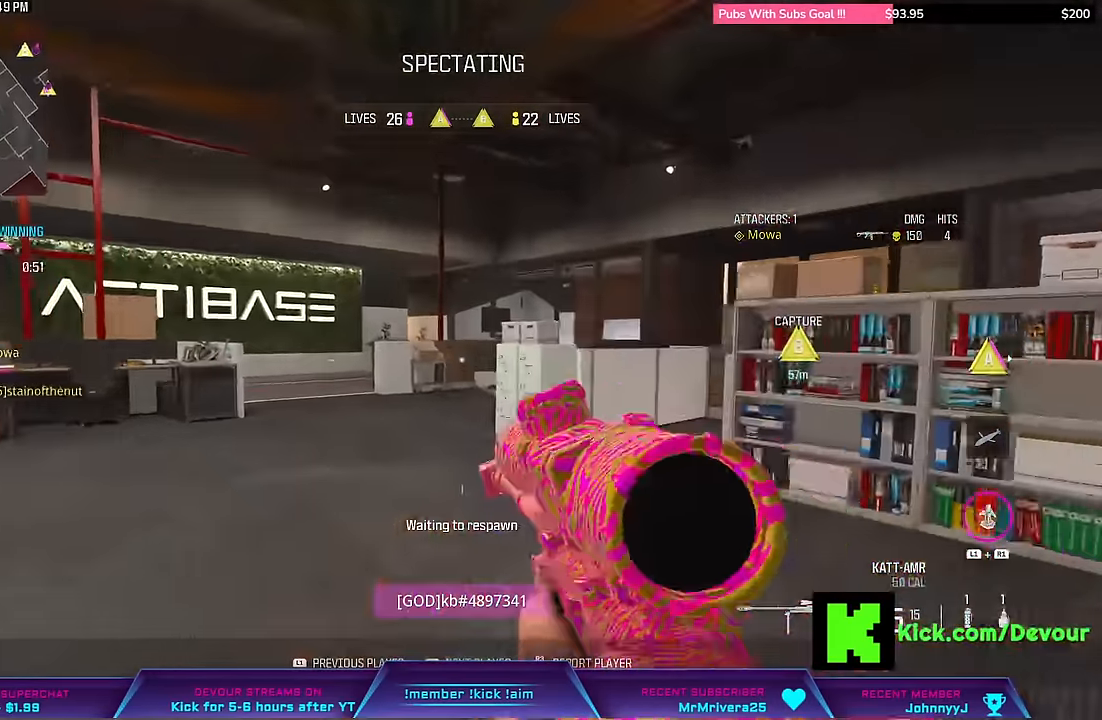
{"dt_ms": 500, "buttons": ["L3"], "left_stick": "up", "right_stick": "center", "events": [[17, "SQUARE", "up"], [100, "SQUARE", "down"], [150, "L3", "up"], [150, "left_stick", "up"], [184, "SQUARE", "up"], [300, "SQUARE", "down"], [384, "SQUARE", "up"], [400, "L3", "down"]]}
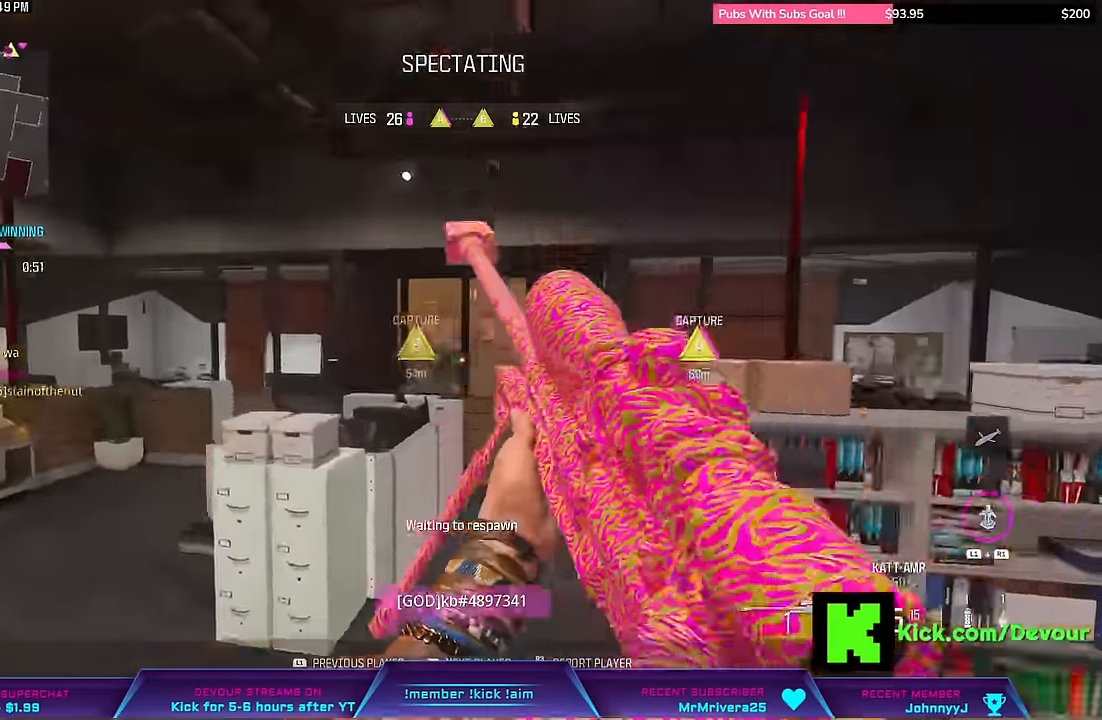
{"dt_ms": 500, "buttons": [], "left_stick": "up", "right_stick": "center", "events": [[84, "L3", "up"], [350, "L3", "down"], [350, "SQUARE", "down"], [400, "SQUARE", "up"], [467, "L3", "up"]]}
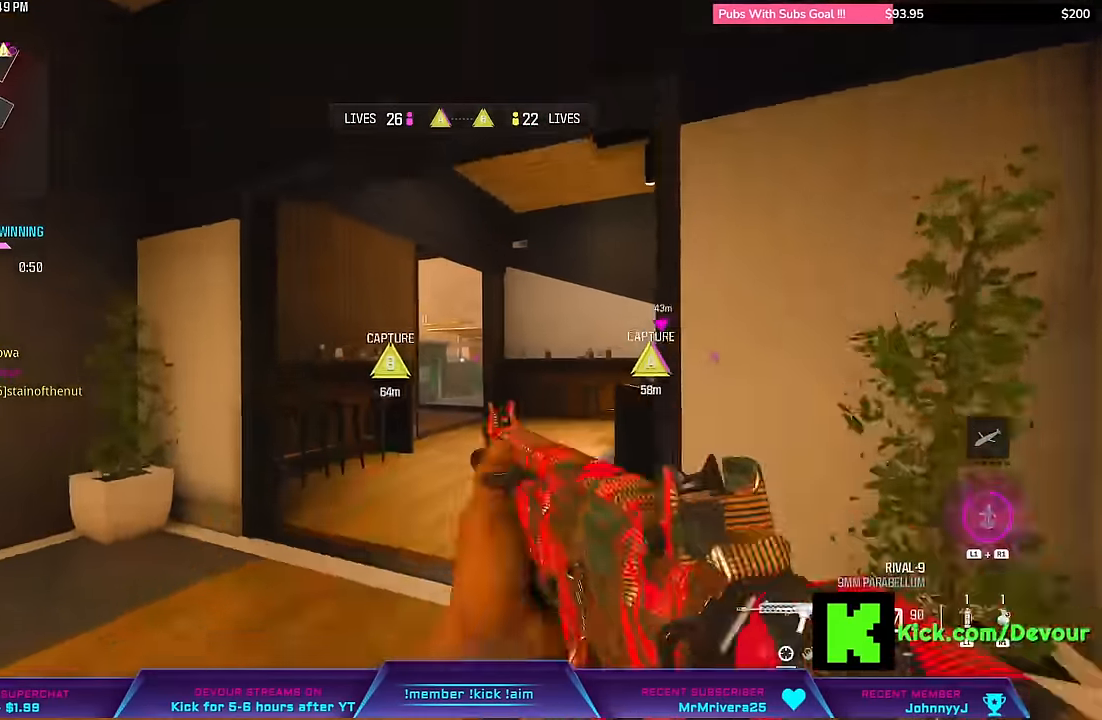
{"dt_ms": 500, "buttons": [], "left_stick": "up-right", "right_stick": "center", "events": [[117, "L3", "down"], [184, "TRIANGLE", "down"], [234, "L3", "up"], [250, "TRIANGLE", "up"], [300, "L3", "down"], [367, "TRIANGLE", "down"], [417, "TRIANGLE", "up"], [434, "L3", "up"], [434, "left_stick", "up-right"]]}
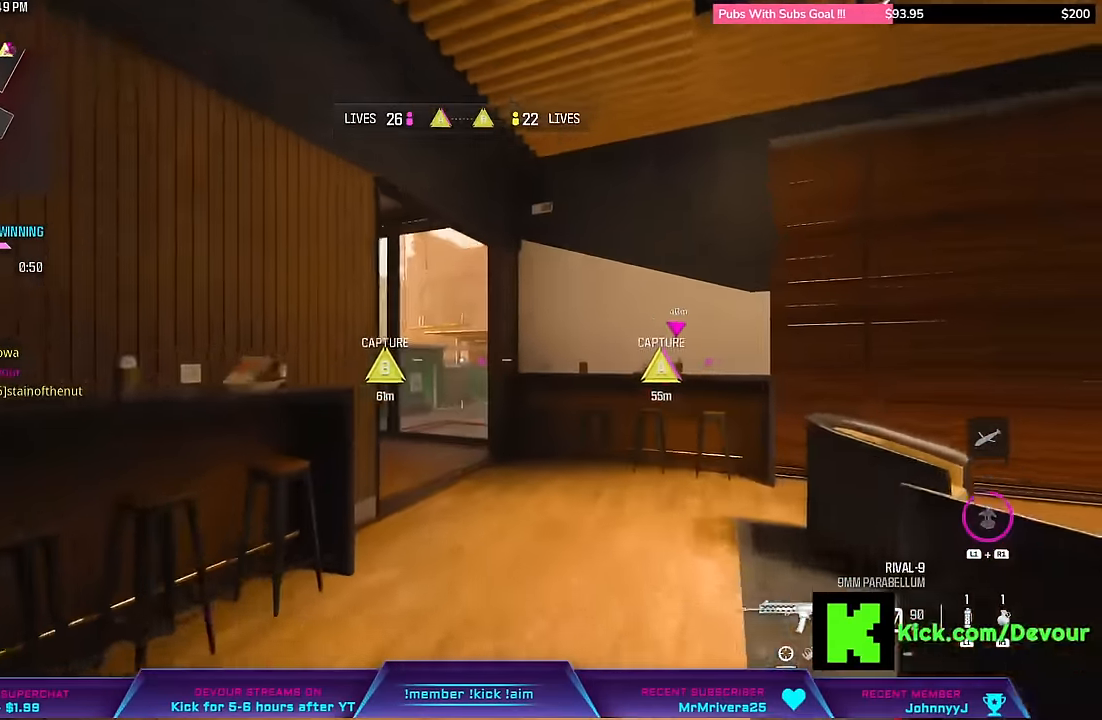
{"dt_ms": 1000, "buttons": [], "left_stick": "up", "right_stick": "center"}
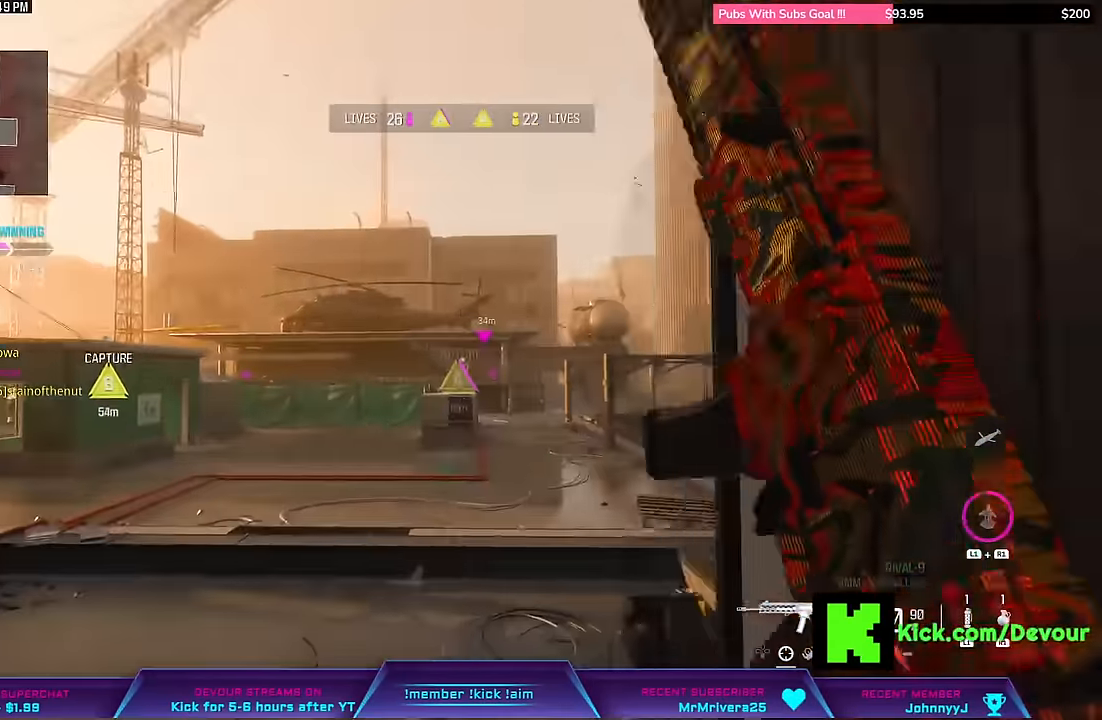
{"dt_ms": 500, "buttons": ["TRIANGLE"], "left_stick": "up", "right_stick": "center"}